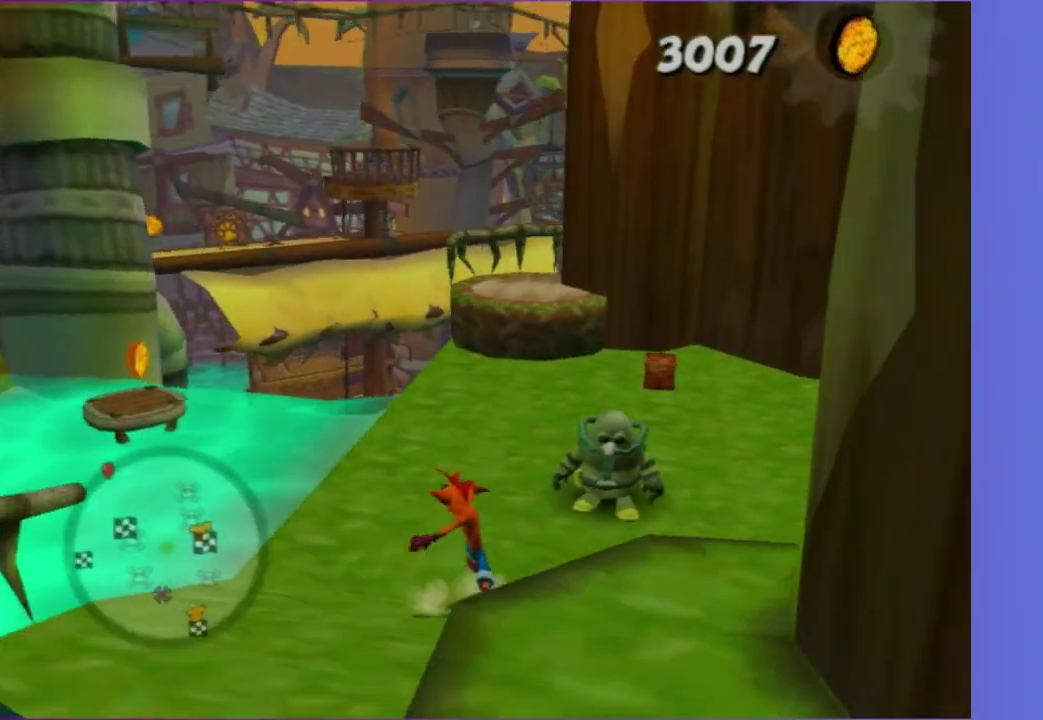
Gameplay with a controller (Xbox layout); each line is a JSON object with the inputs held at the frame after it. "events" lists button and stick changes between this image and that frame as [ms after this image, input, new state], when the widget could be followed in between. This overlay highlights the sticks when they move; stick clicks (L3 R3) are not distinguishable. Not read: L3 R3.
{"buttons": [], "left_stick": "up-right", "right_stick": "center", "events": [[200, "left_stick", "center"], [317, "left_stick", "up-right"]]}
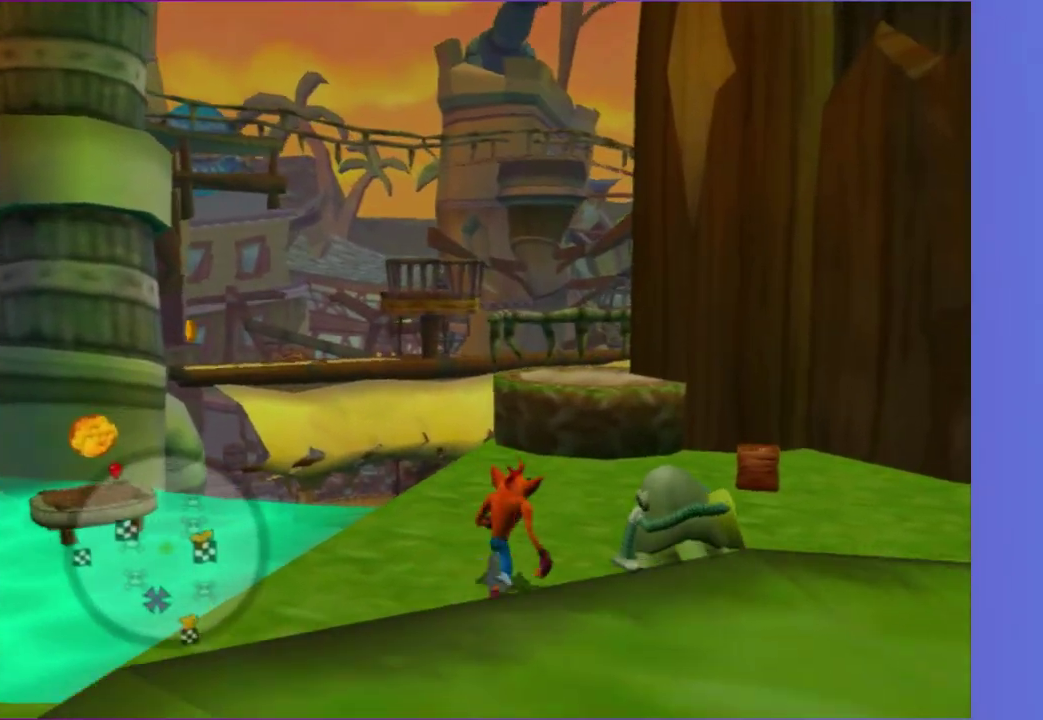
{"buttons": [], "left_stick": "up-left", "right_stick": "up", "events": [[167, "A", "down"], [217, "right_stick", "up"], [233, "left_stick", "center"], [317, "A", "up"], [383, "left_stick", "up"], [500, "left_stick", "up-left"]]}
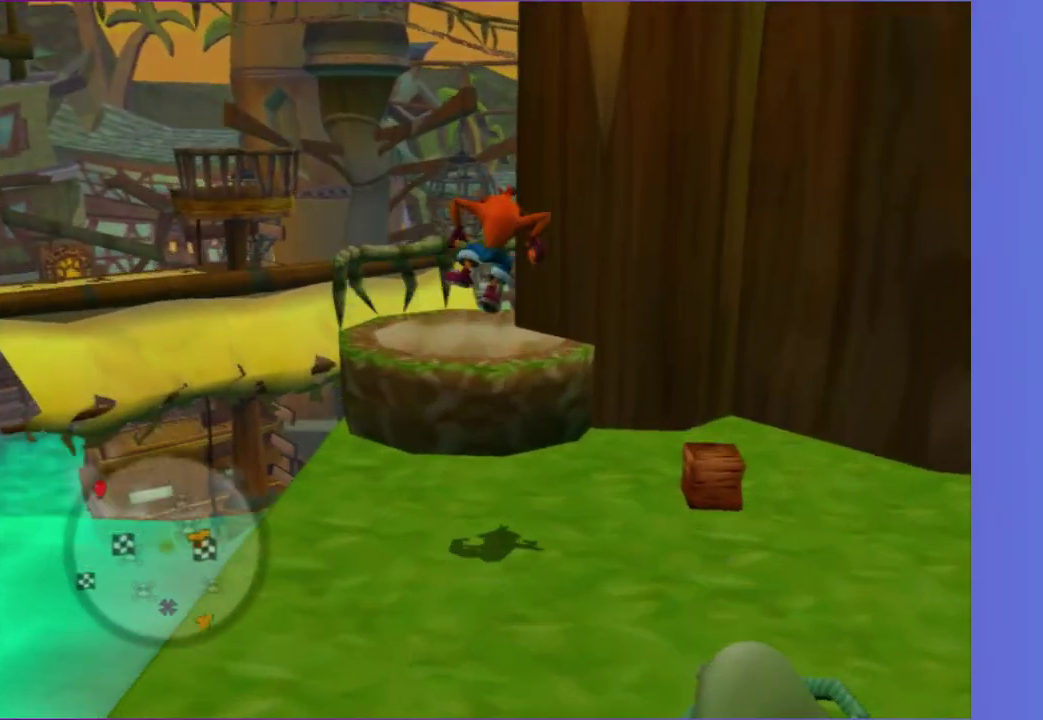
{"buttons": ["A"], "left_stick": "up", "right_stick": "up", "events": [[100, "left_stick", "up"], [150, "left_stick", "center"], [267, "left_stick", "up"], [350, "left_stick", "center"], [400, "left_stick", "up"], [500, "A", "down"]]}
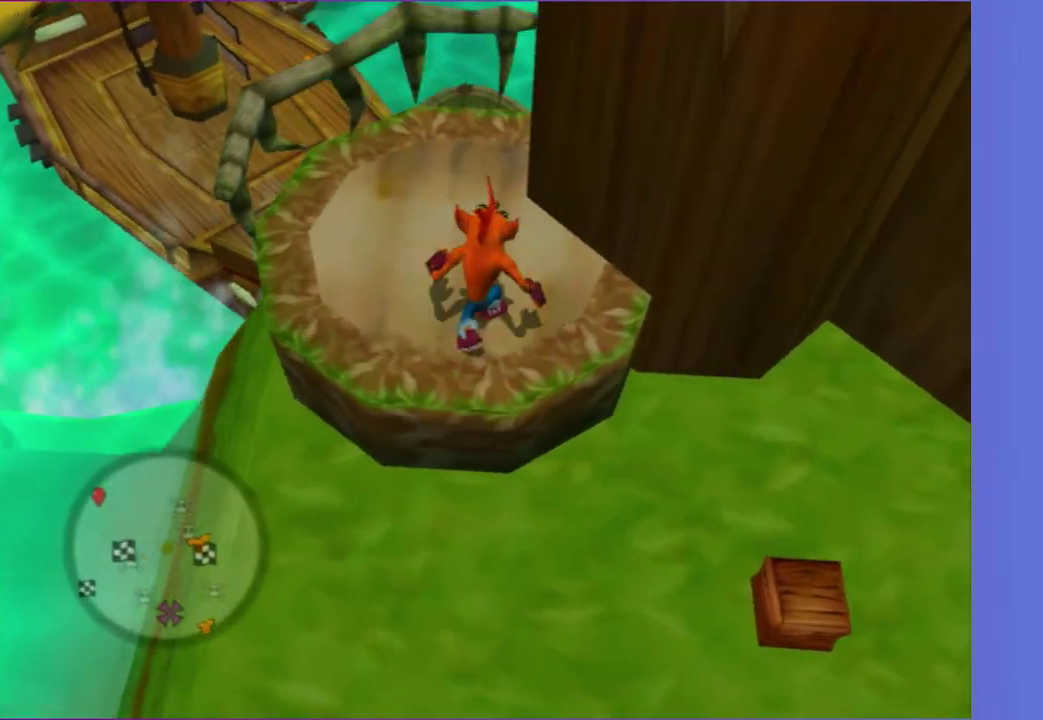
{"buttons": [], "left_stick": "up-left", "right_stick": "up"}
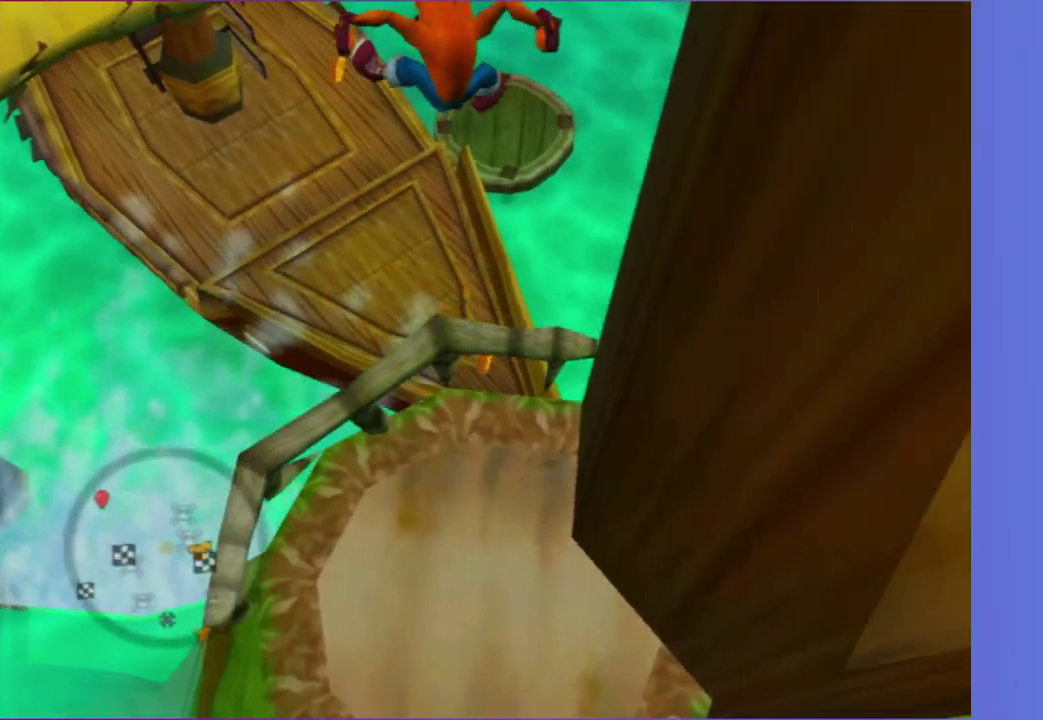
{"buttons": [], "left_stick": "up-left", "right_stick": "center", "events": [[67, "A", "down"], [150, "A", "up"], [350, "right_stick", "center"]]}
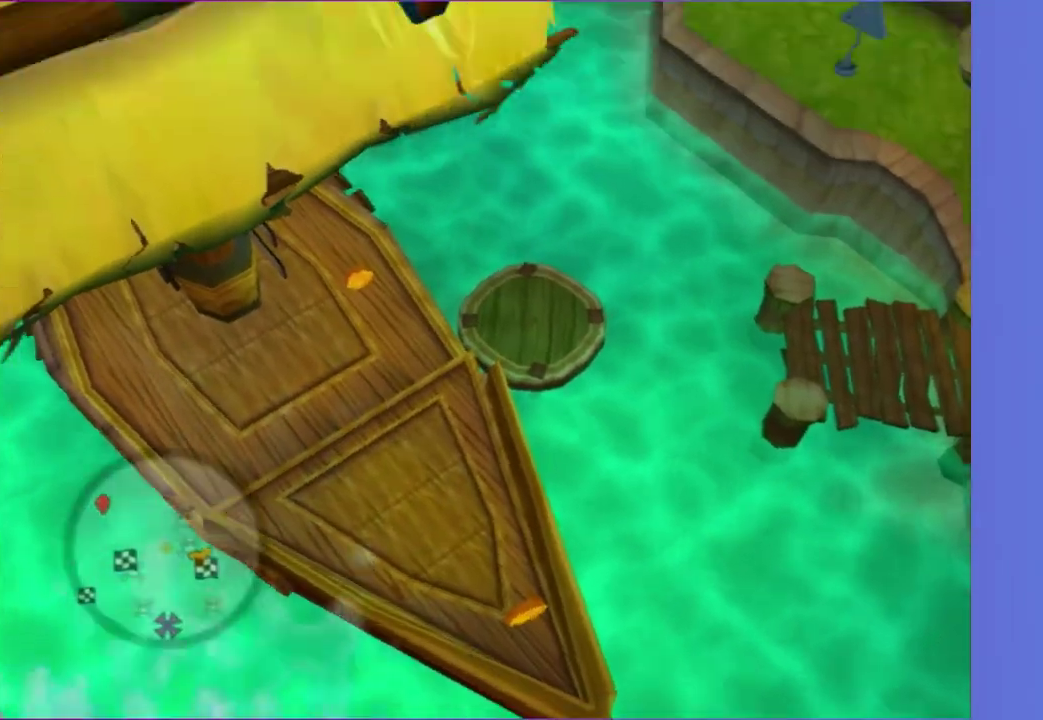
{"buttons": [], "left_stick": "up-left", "right_stick": "center"}
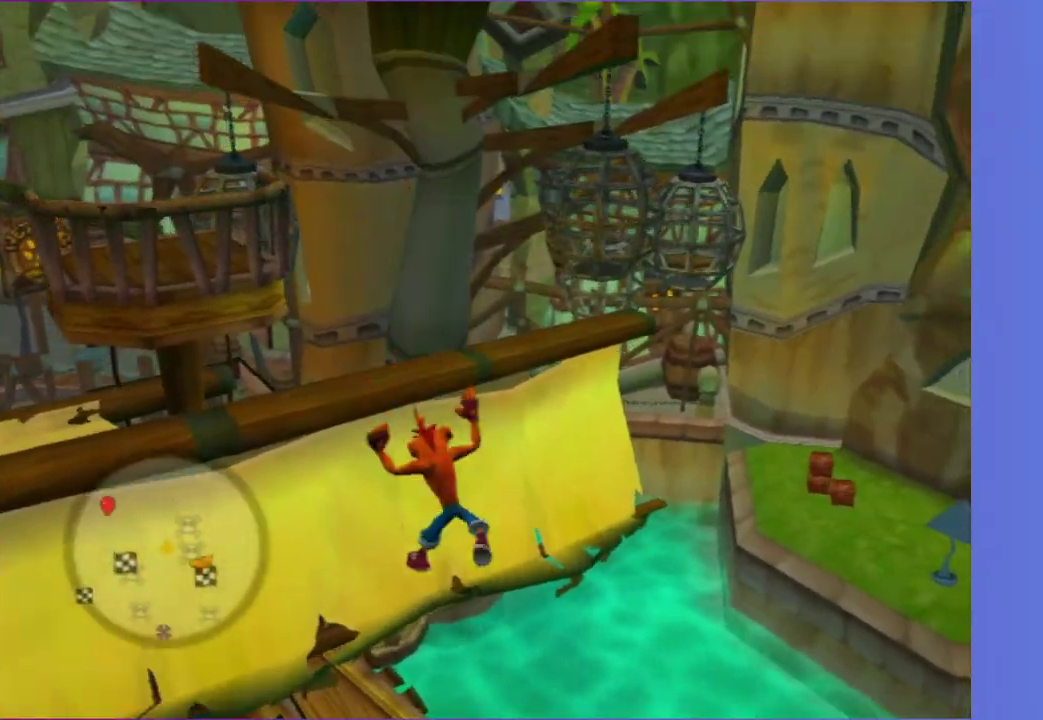
{"buttons": [], "left_stick": "up-right", "right_stick": "center"}
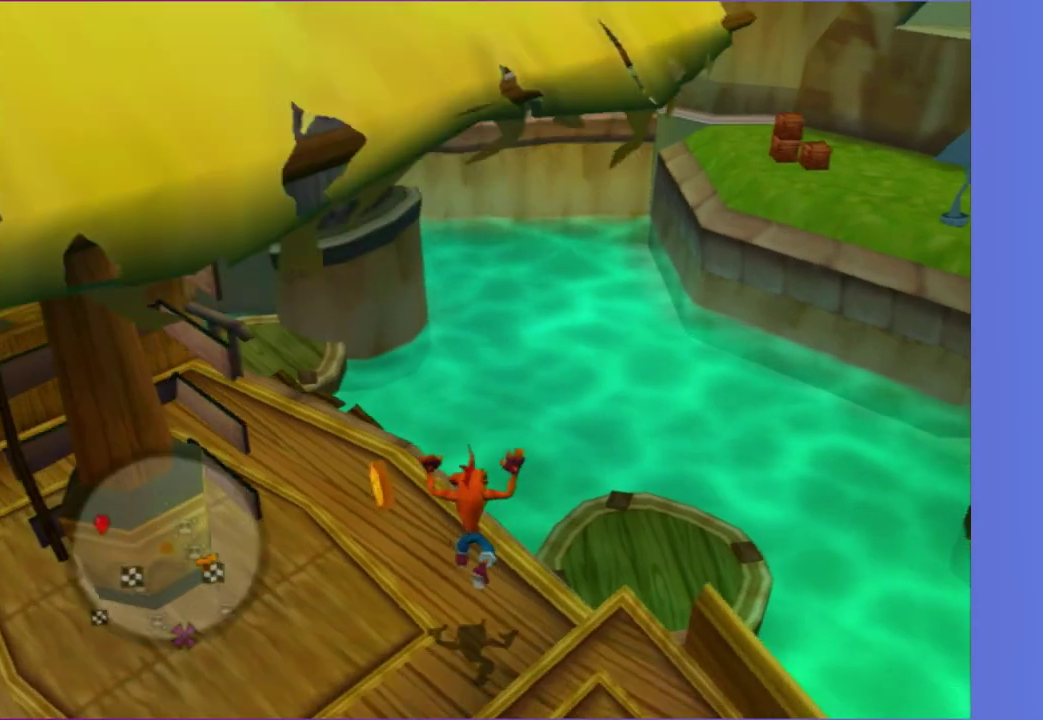
{"buttons": [], "left_stick": "up", "right_stick": "center", "events": [[117, "right_stick", "left"], [250, "right_stick", "center"], [417, "left_stick", "center"], [483, "left_stick", "up"]]}
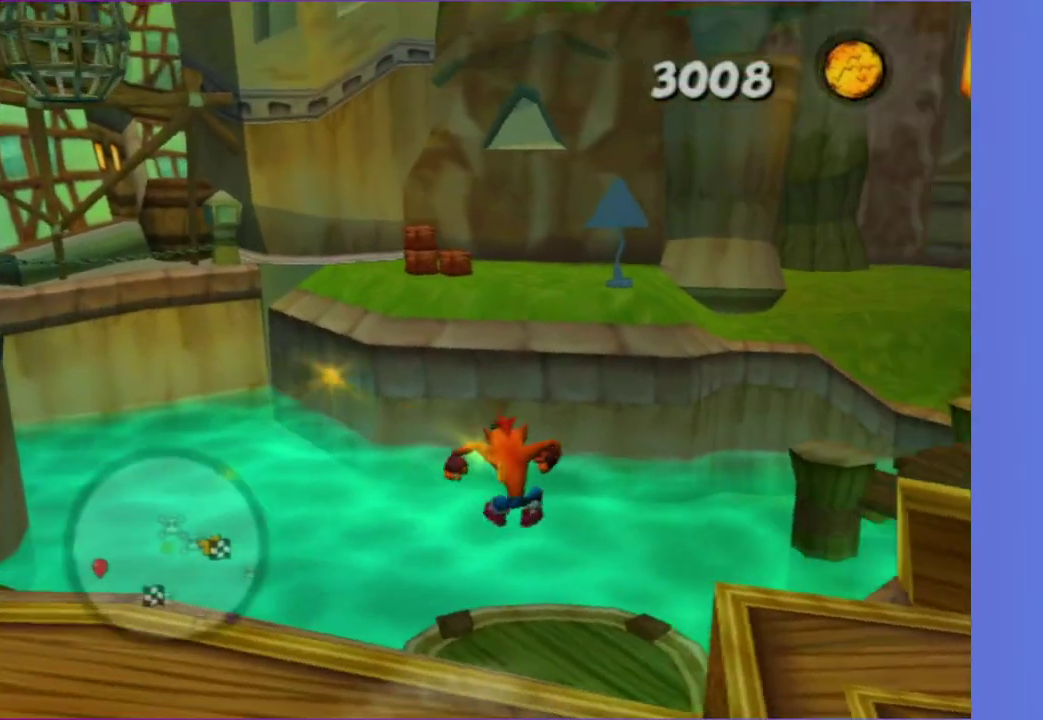
{"buttons": [], "left_stick": "up-right", "right_stick": "center", "events": [[50, "left_stick", "up-right"], [200, "left_stick", "center"], [250, "left_stick", "up-right"], [333, "A", "down"], [500, "A", "up"]]}
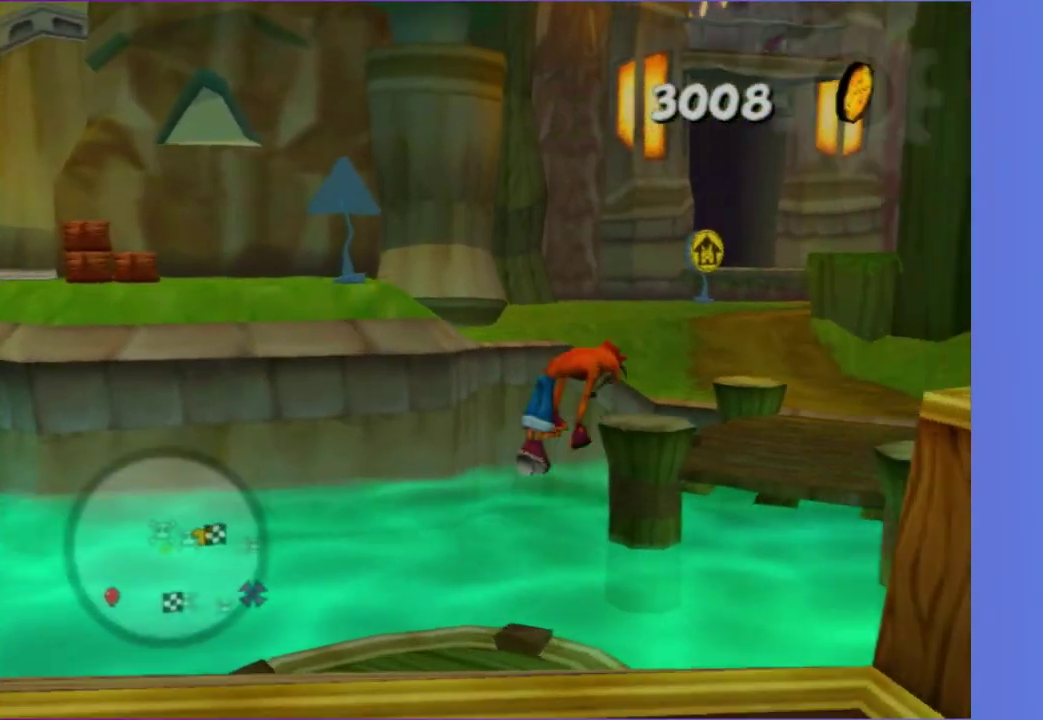
{"buttons": [], "left_stick": "up", "right_stick": "center", "events": [[167, "A", "down"], [283, "A", "up"], [383, "X", "down"], [383, "left_stick", "up"], [500, "X", "up"]]}
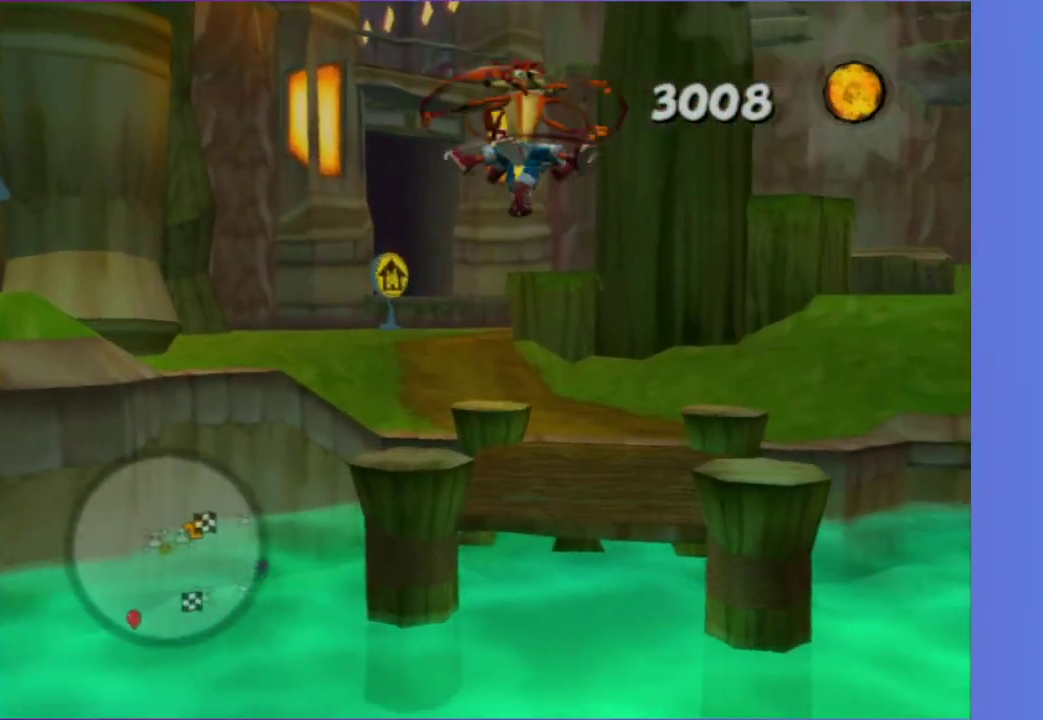
{"buttons": ["A"], "left_stick": "up", "right_stick": "center", "events": [[183, "right_stick", "right"], [383, "right_stick", "center"], [483, "A", "down"]]}